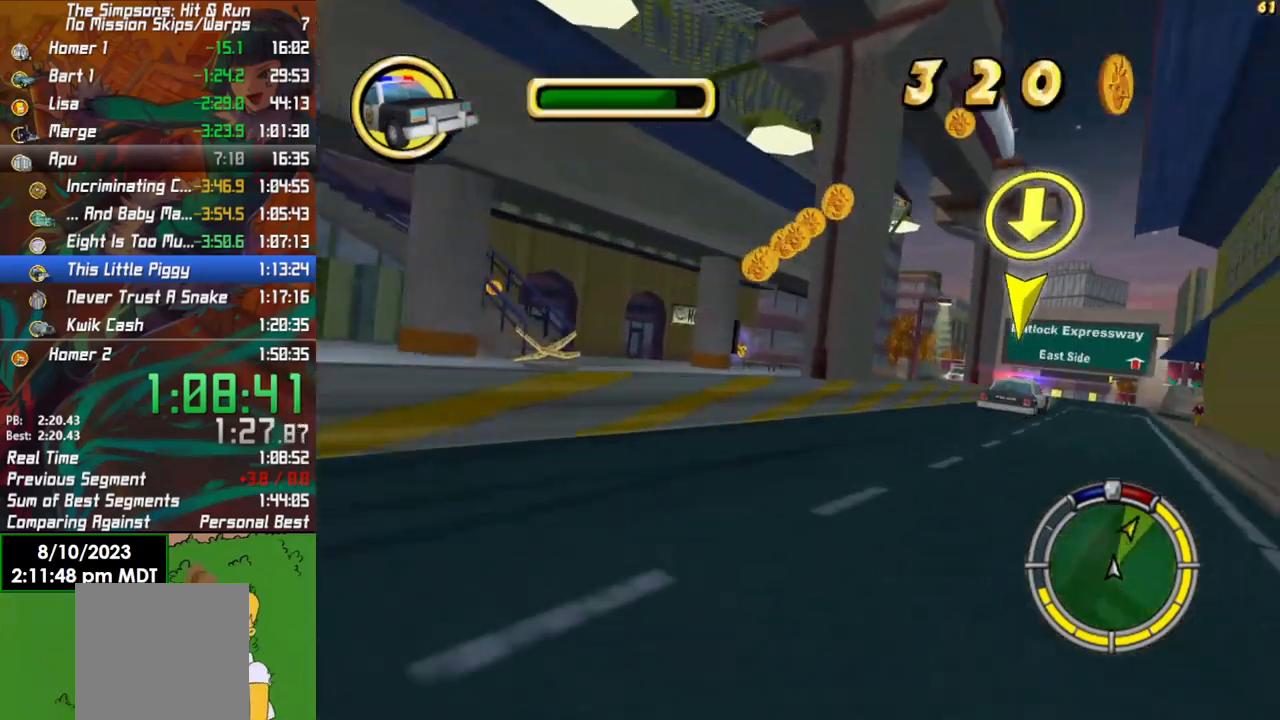
Gameplay with a controller (Xbox layout); each line is a JSON object with the inputs held at the frame after it. "events" lists button and stick changes between this image and that frame as [ms after this image, input, new state], when the widget could be followed in between.
{"buttons": ["R2"], "left_stick": "center", "right_stick": "center", "events": [[300, "left_stick", "center"]]}
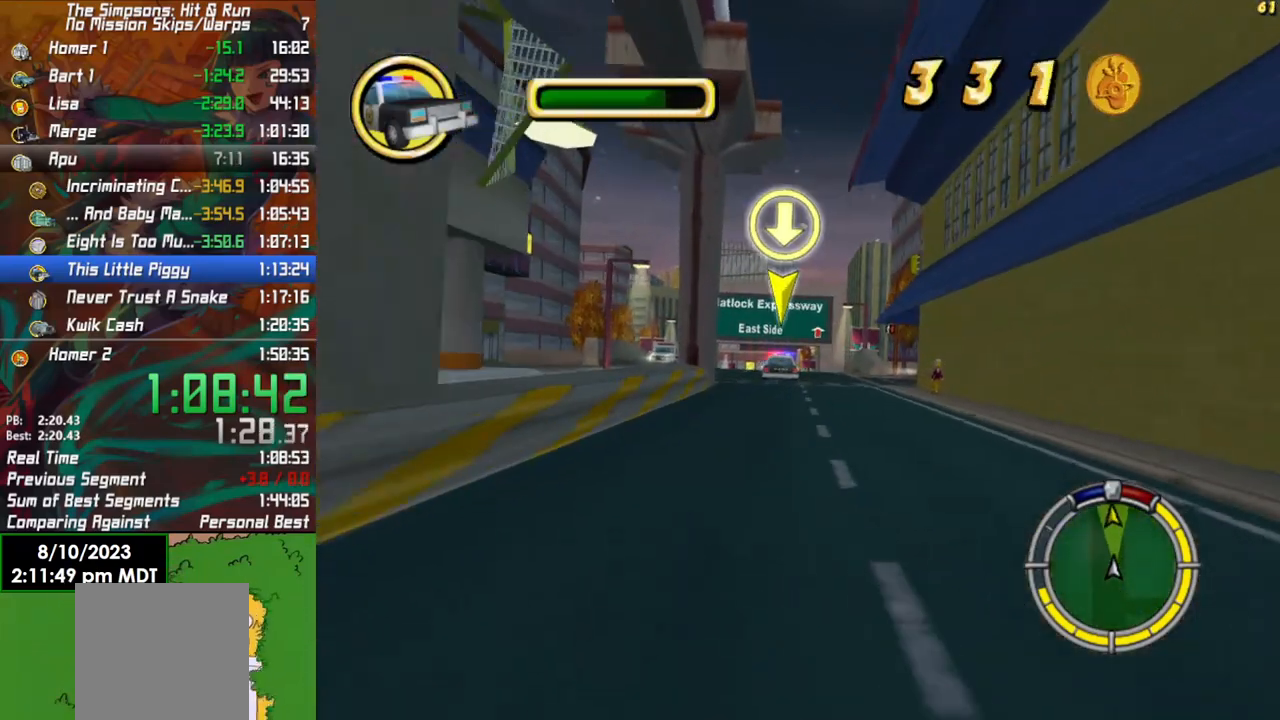
{"buttons": ["R2"], "left_stick": "center", "right_stick": "center", "events": [[150, "left_stick", "left"], [283, "left_stick", "center"]]}
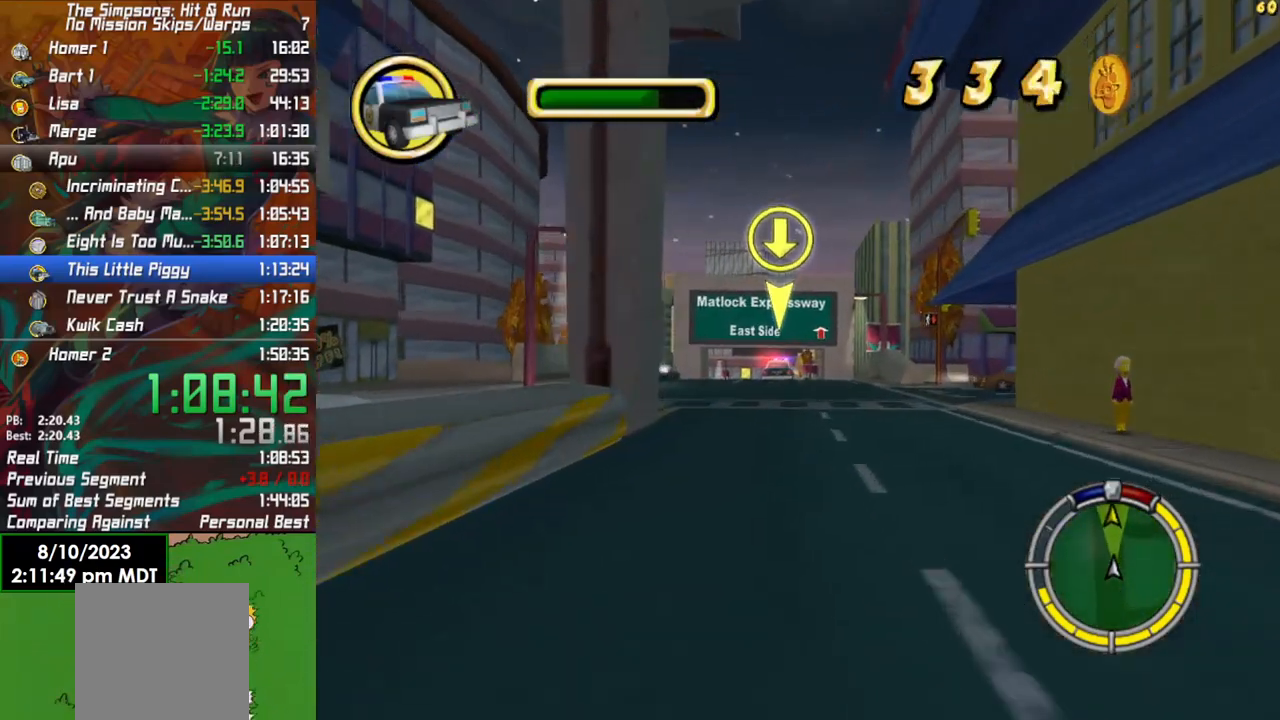
{"buttons": ["R2"], "left_stick": "center", "right_stick": "center", "events": []}
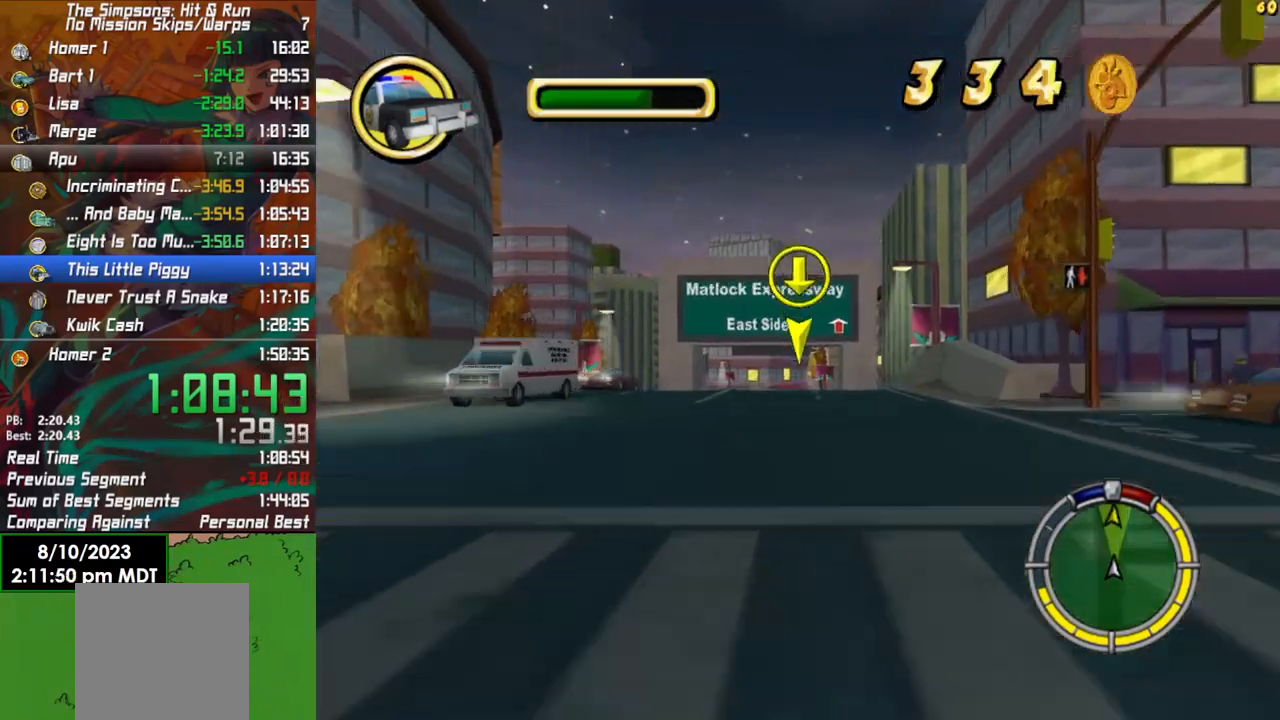
{"buttons": ["R2"], "left_stick": "center", "right_stick": "center", "events": []}
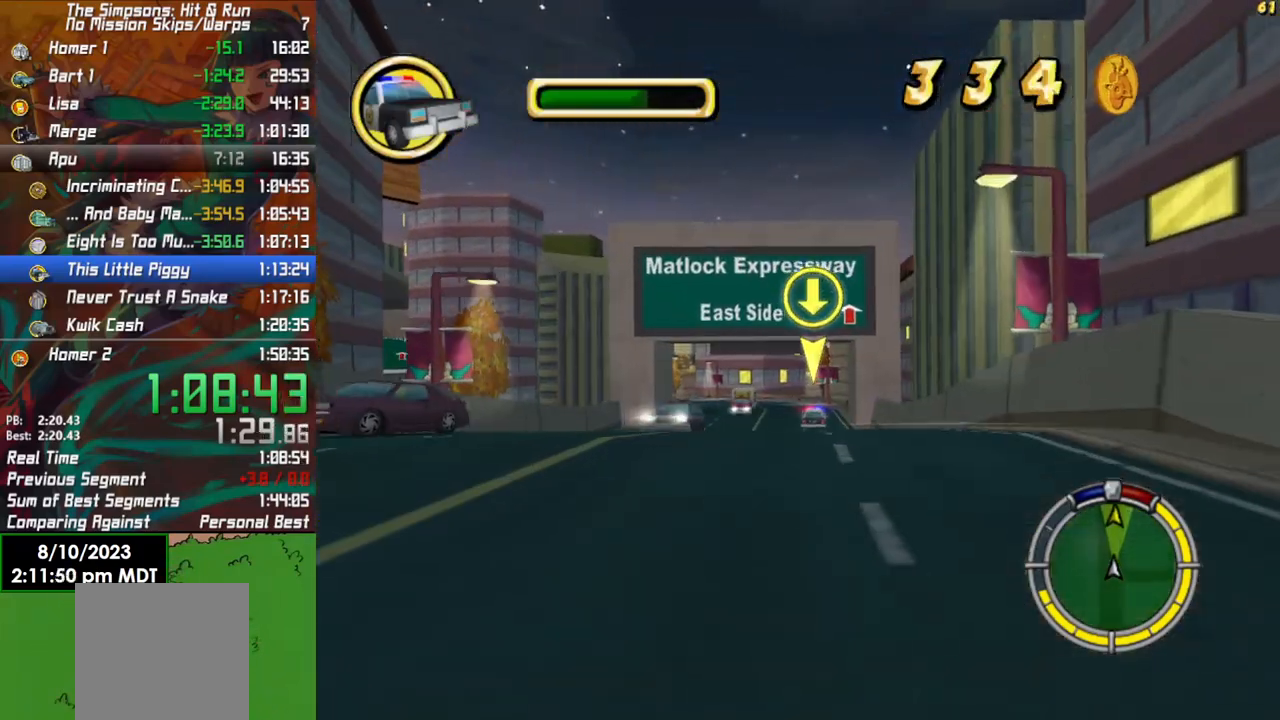
{"buttons": ["R2"], "left_stick": "center", "right_stick": "center", "events": [[33, "left_stick", "right"], [167, "left_stick", "center"]]}
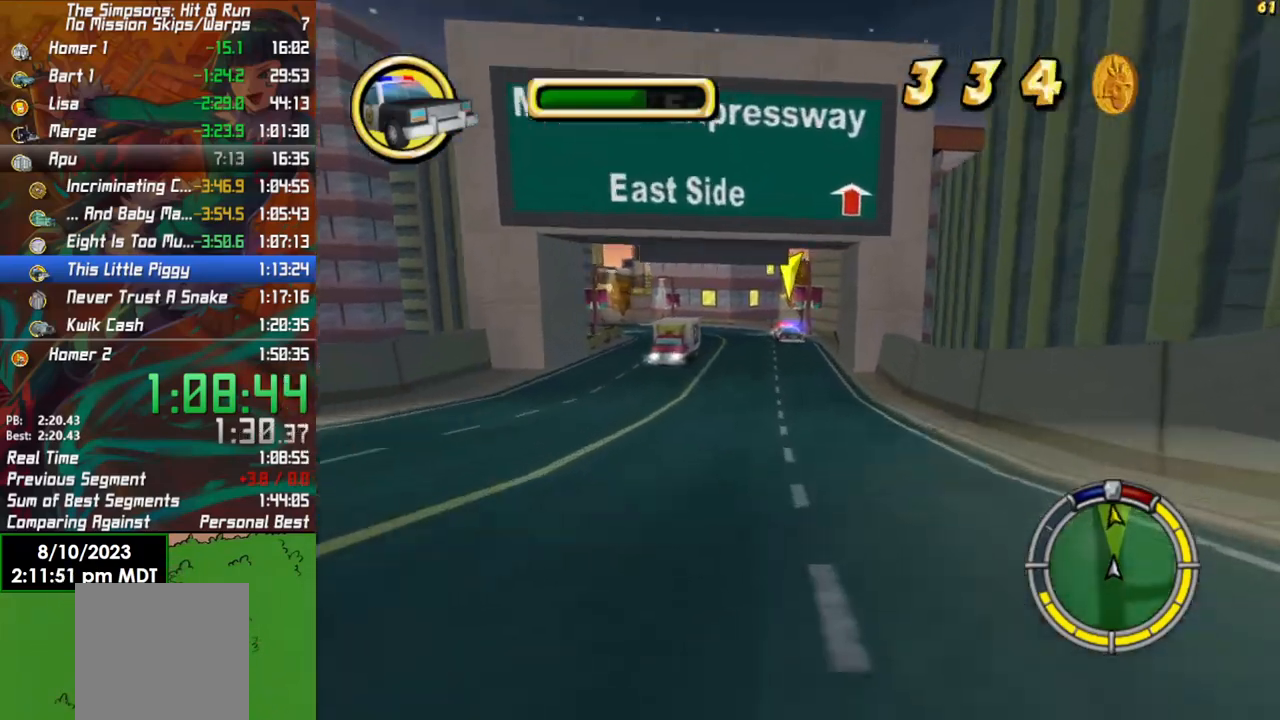
{"buttons": ["R2"], "left_stick": "left", "right_stick": "center", "events": [[333, "left_stick", "left"]]}
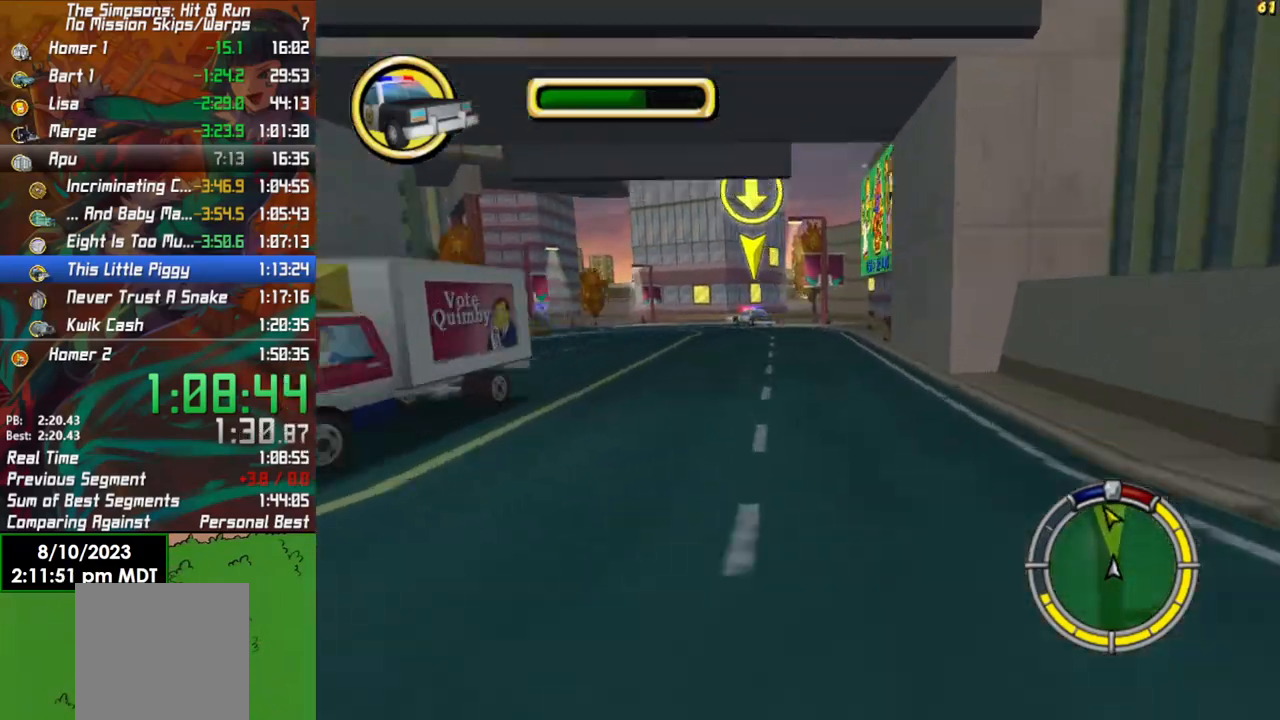
{"buttons": ["R2"], "left_stick": "left", "right_stick": "center", "events": [[133, "left_stick", "center"], [300, "left_stick", "left"]]}
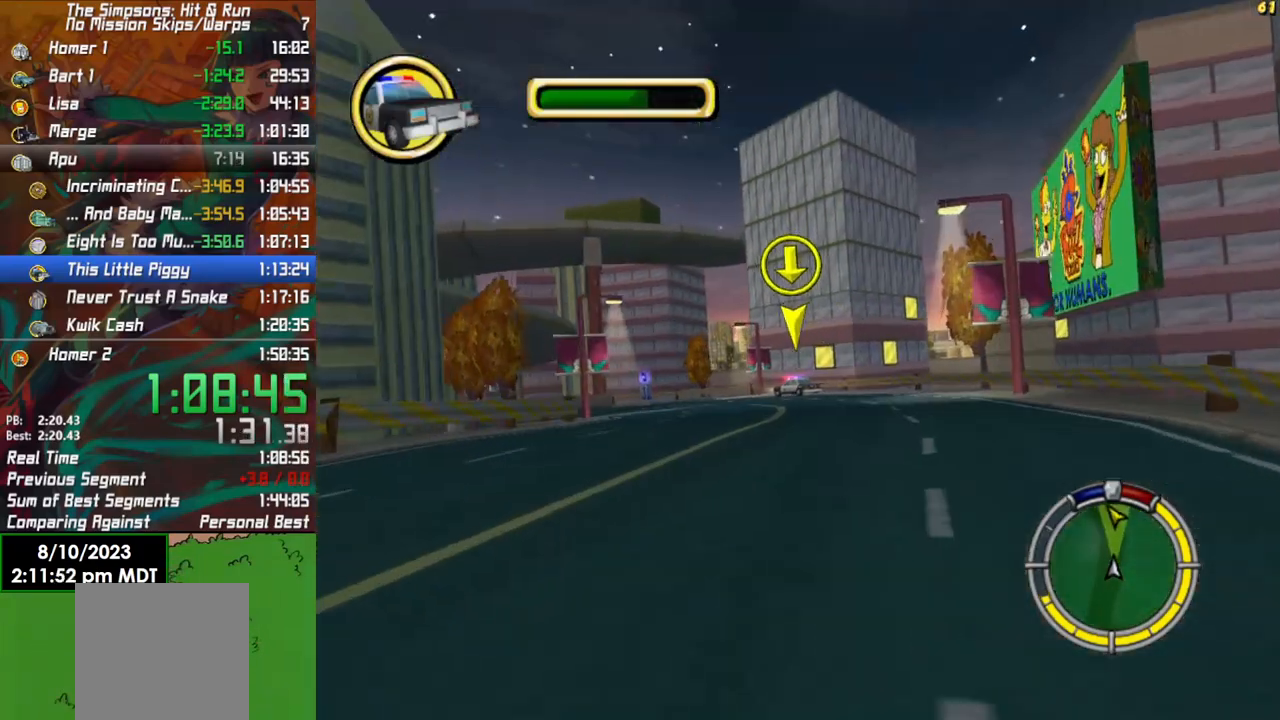
{"buttons": ["R2"], "left_stick": "left", "right_stick": "center", "events": [[50, "left_stick", "center"], [233, "left_stick", "left"]]}
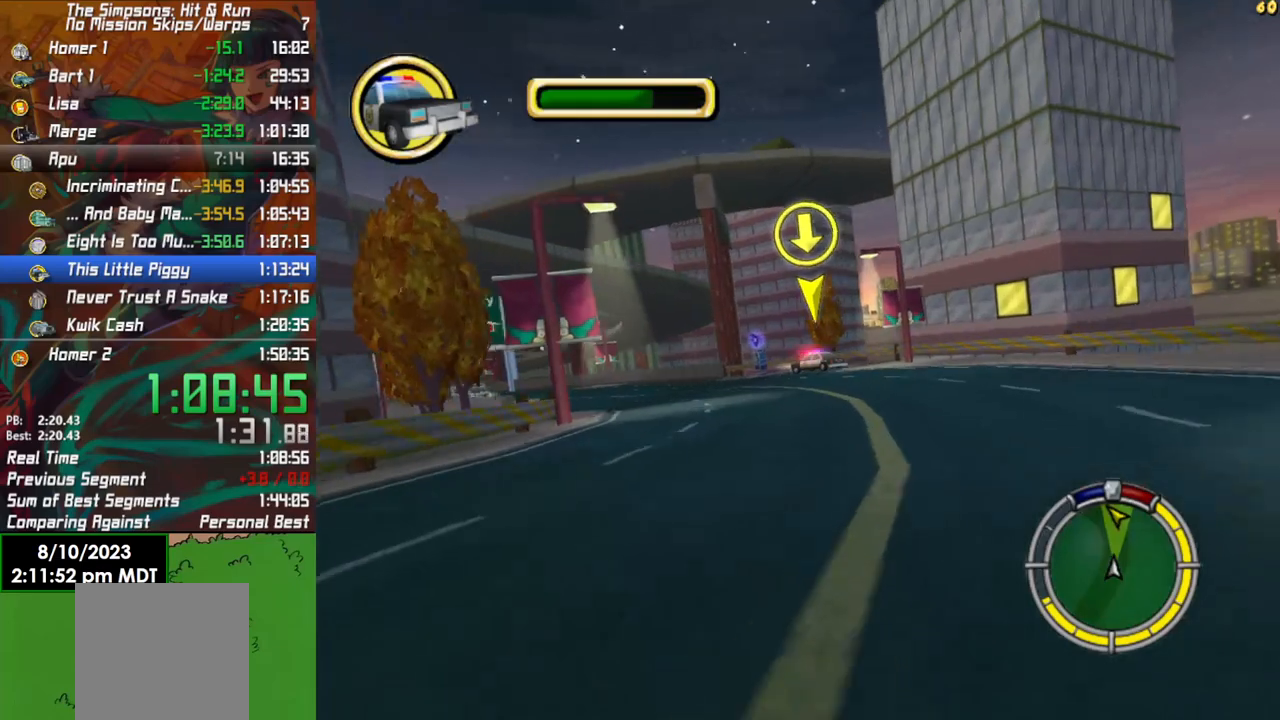
{"buttons": ["R2"], "left_stick": "center", "right_stick": "center", "events": [[133, "left_stick", "center"], [283, "left_stick", "left"], [433, "left_stick", "center"]]}
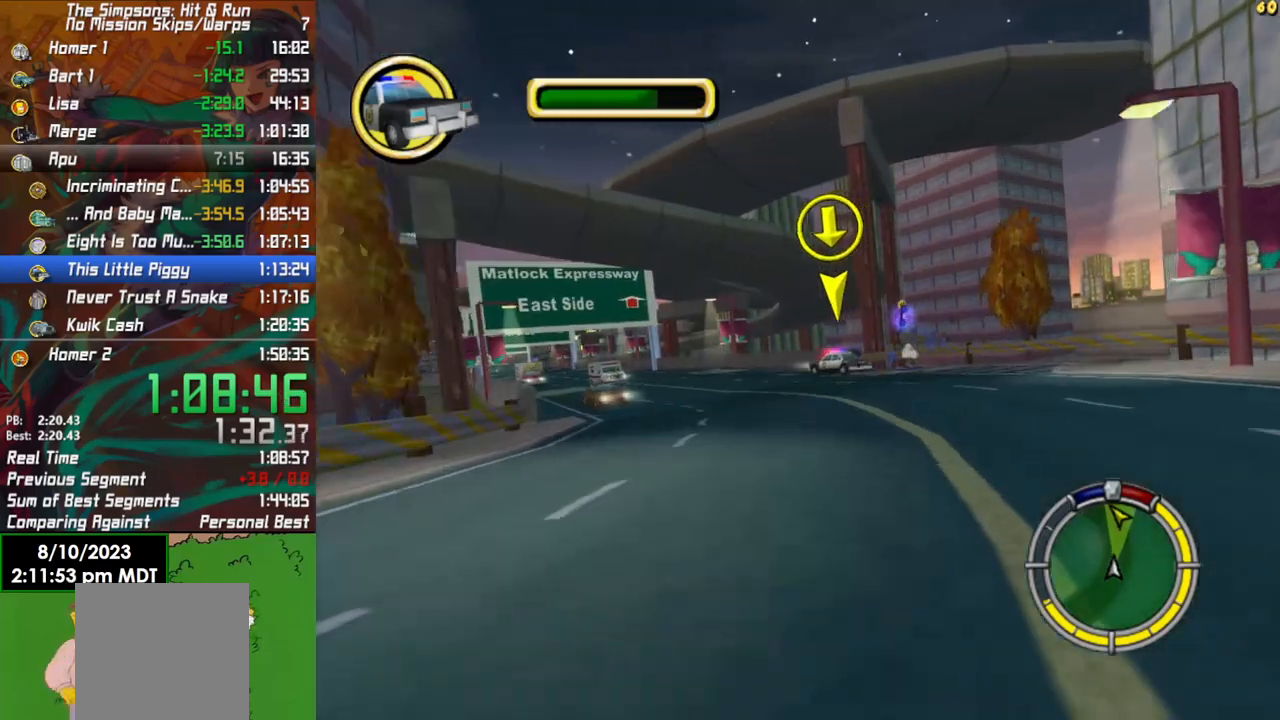
{"buttons": ["R2"], "left_stick": "center", "right_stick": "center", "events": [[100, "left_stick", "left"], [483, "left_stick", "center"]]}
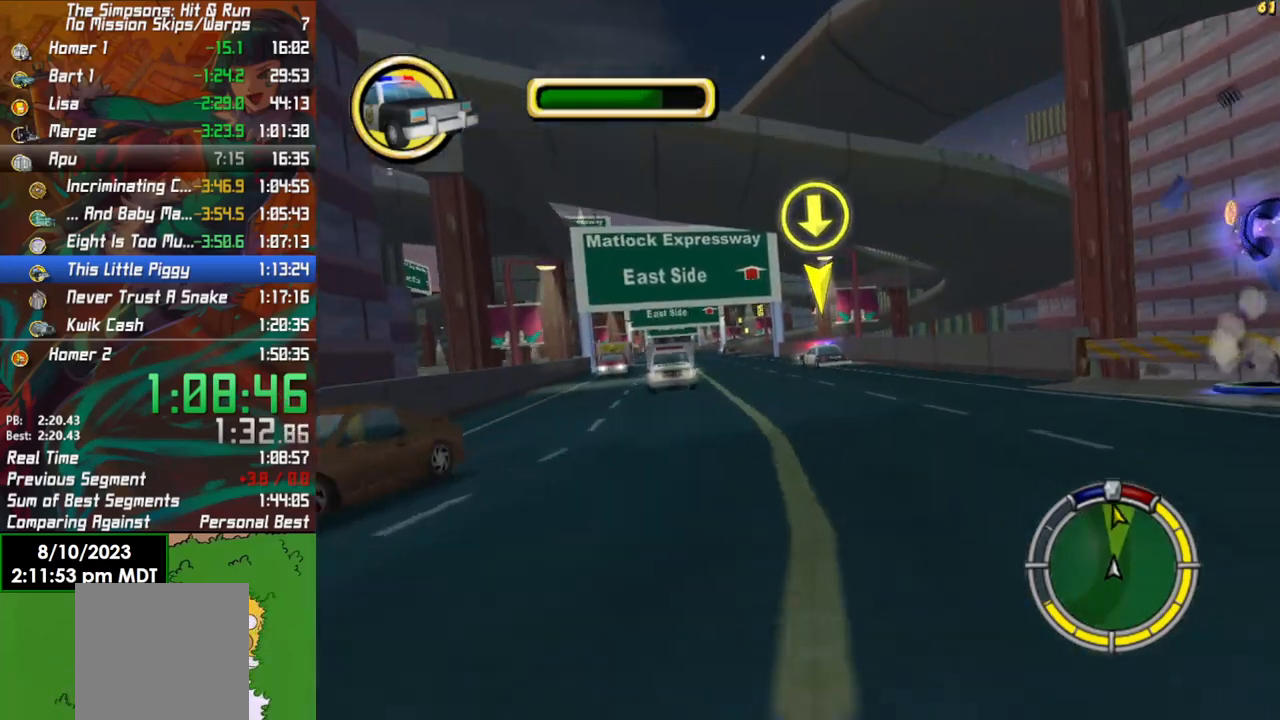
{"buttons": ["R2"], "left_stick": "left", "right_stick": "center", "events": [[117, "left_stick", "left"], [233, "left_stick", "center"], [383, "left_stick", "left"]]}
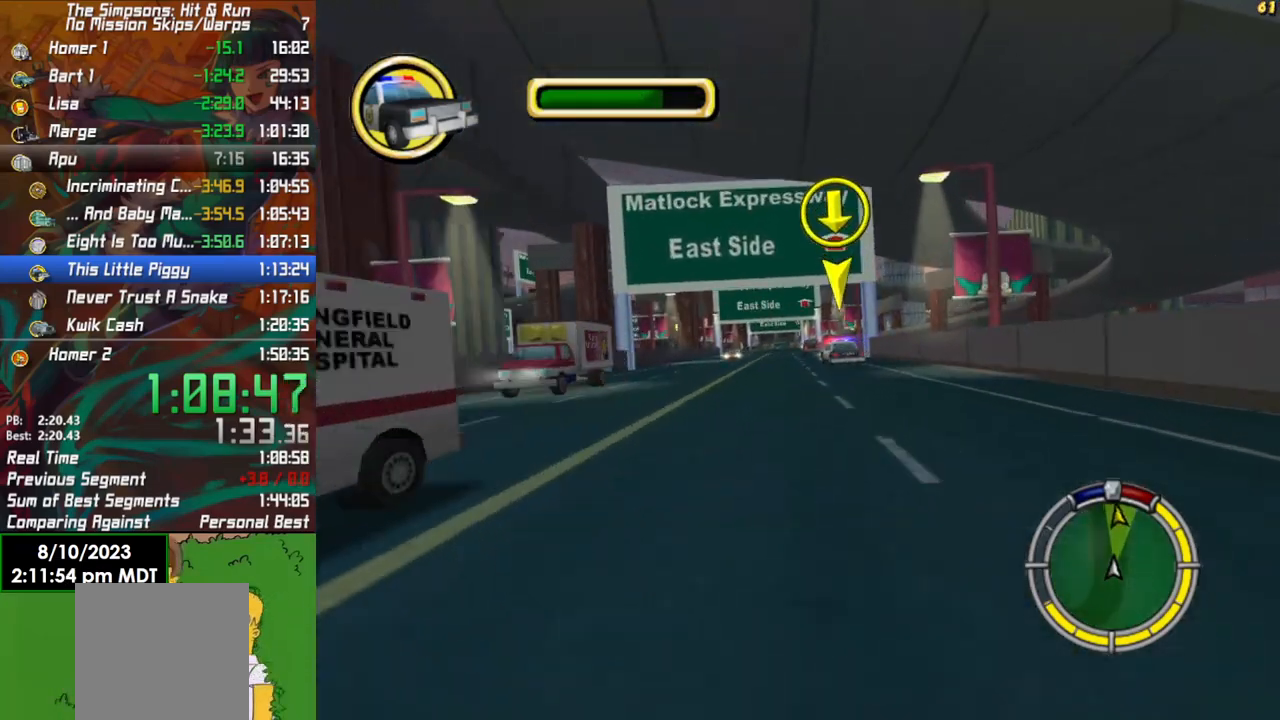
{"buttons": ["R2"], "left_stick": "center", "right_stick": "center", "events": [[133, "left_stick", "center"]]}
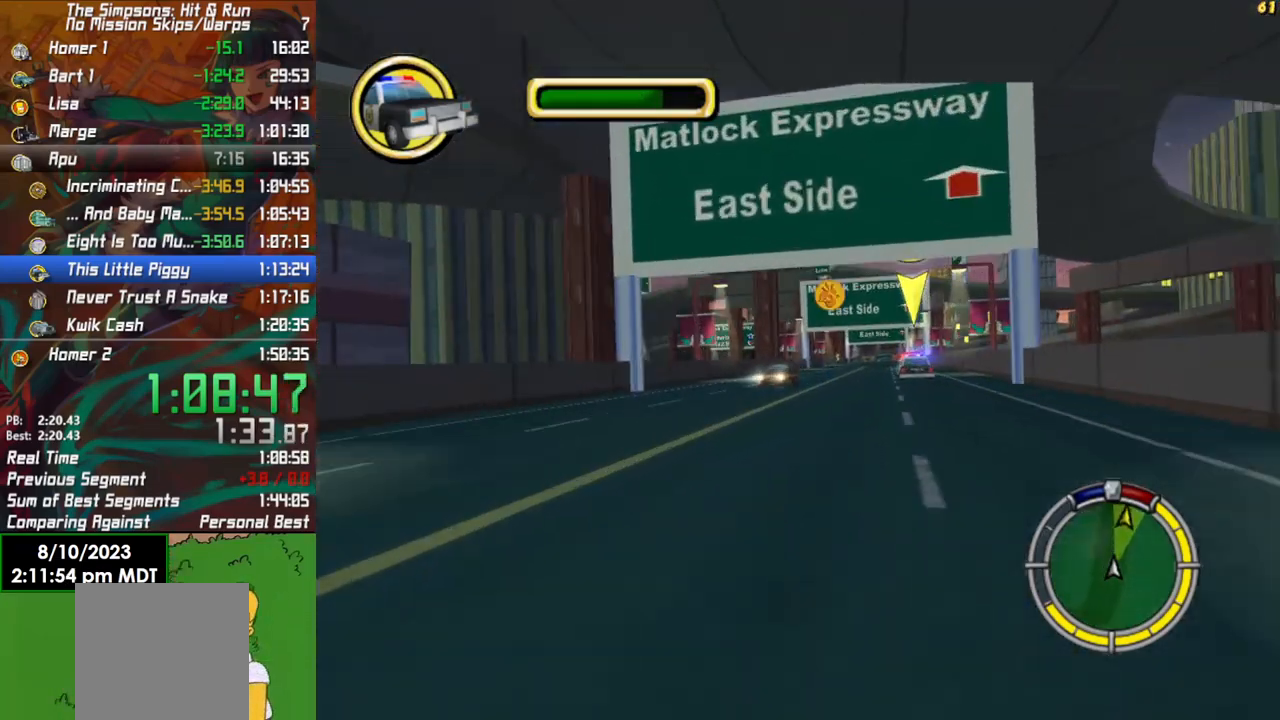
{"buttons": ["R2"], "left_stick": "right", "right_stick": "center", "events": [[400, "left_stick", "right"]]}
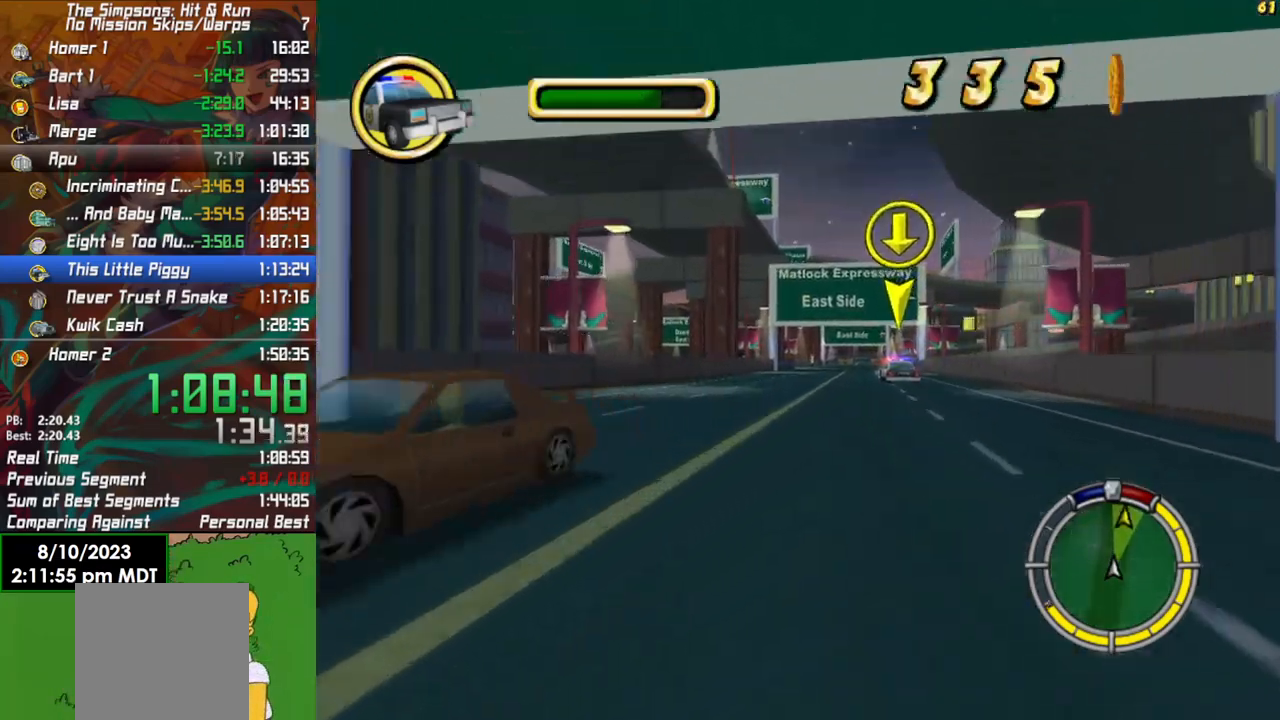
{"buttons": ["R2"], "left_stick": "center", "right_stick": "center", "events": [[17, "left_stick", "center"]]}
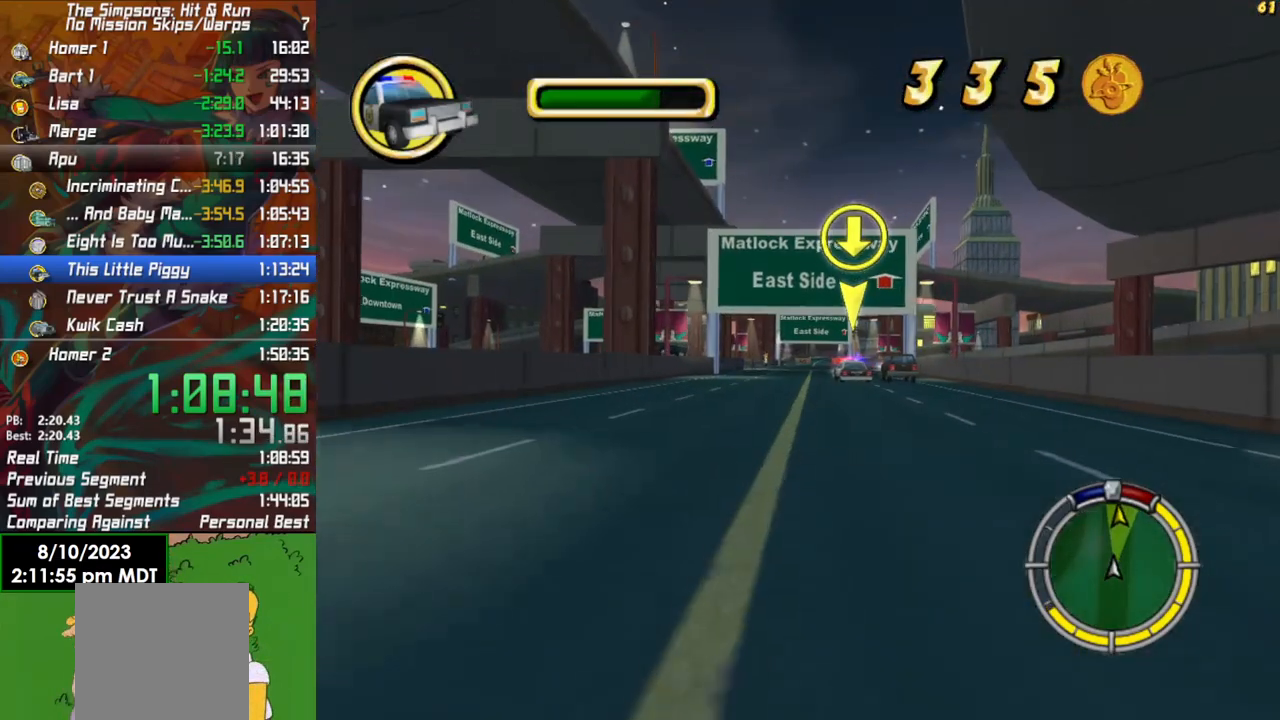
{"buttons": ["R2"], "left_stick": "center", "right_stick": "center", "events": []}
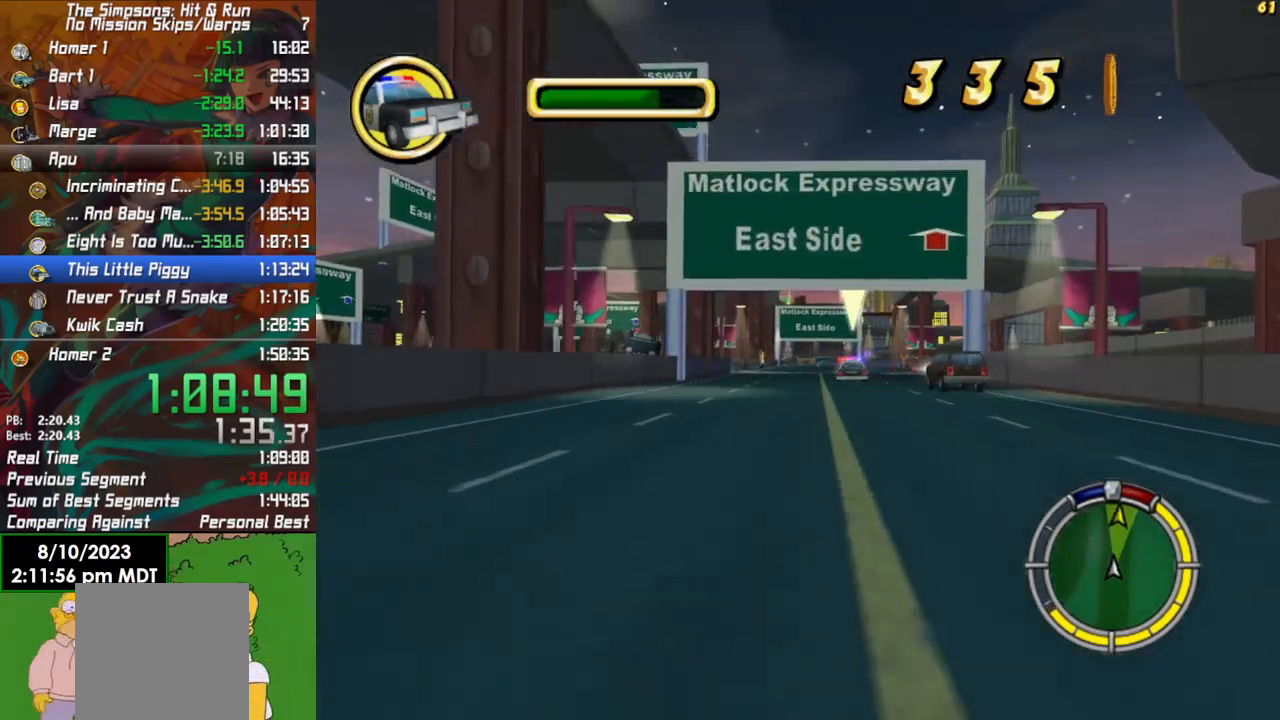
{"buttons": ["R2"], "left_stick": "center", "right_stick": "center", "events": []}
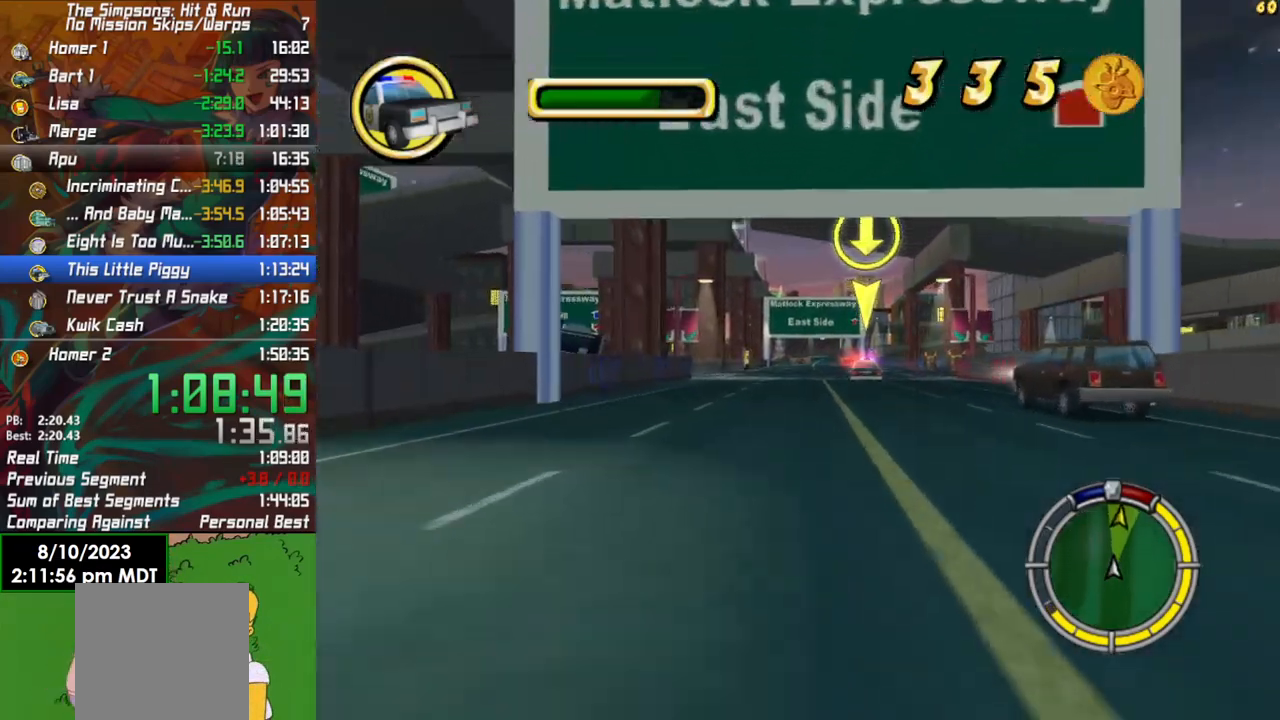
{"buttons": ["R2"], "left_stick": "right", "right_stick": "center", "events": [[83, "left_stick", "right"], [183, "left_stick", "center"], [483, "left_stick", "right"]]}
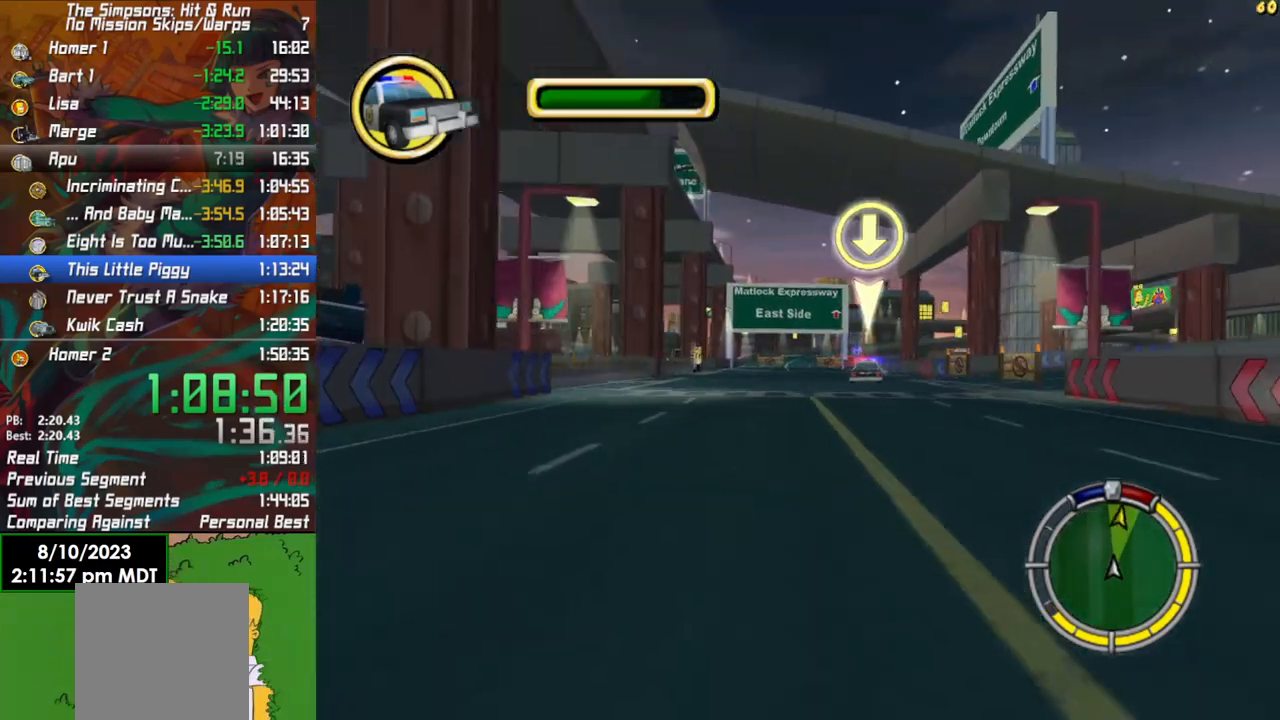
{"buttons": ["R2"], "left_stick": "right", "right_stick": "center", "events": [[183, "left_stick", "center"], [317, "left_stick", "right"]]}
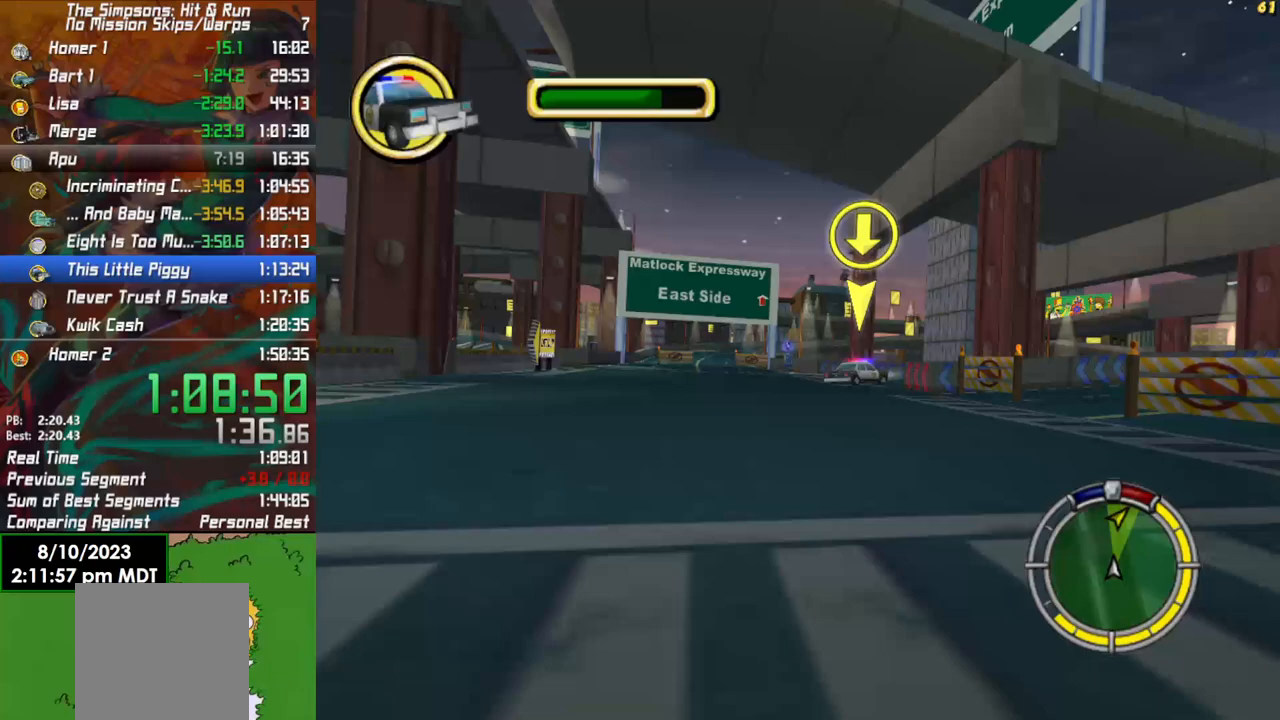
{"buttons": ["X", "L2"], "left_stick": "right", "right_stick": "center", "events": [[50, "left_stick", "center"], [100, "R2", "up"], [133, "L2", "down"], [233, "X", "down"], [450, "left_stick", "right"]]}
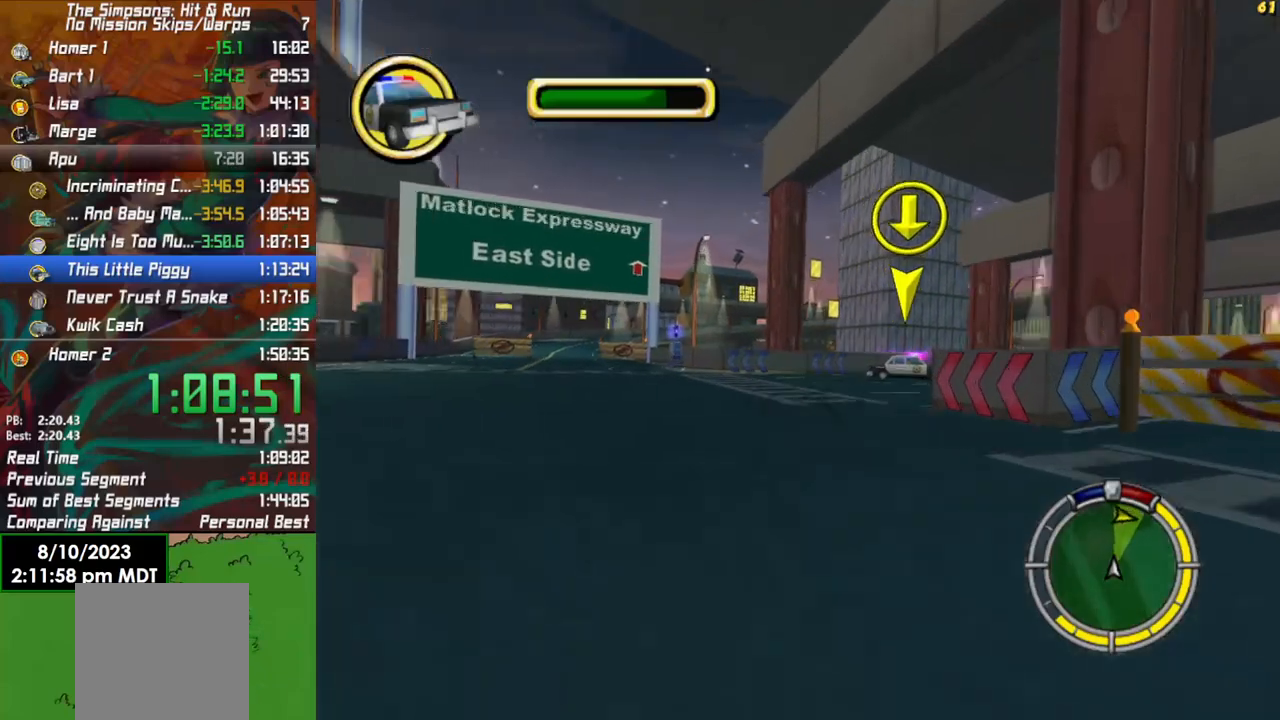
{"buttons": ["R2"], "left_stick": "right", "right_stick": "center", "events": [[233, "L2", "up"], [233, "X", "up"], [500, "R2", "down"]]}
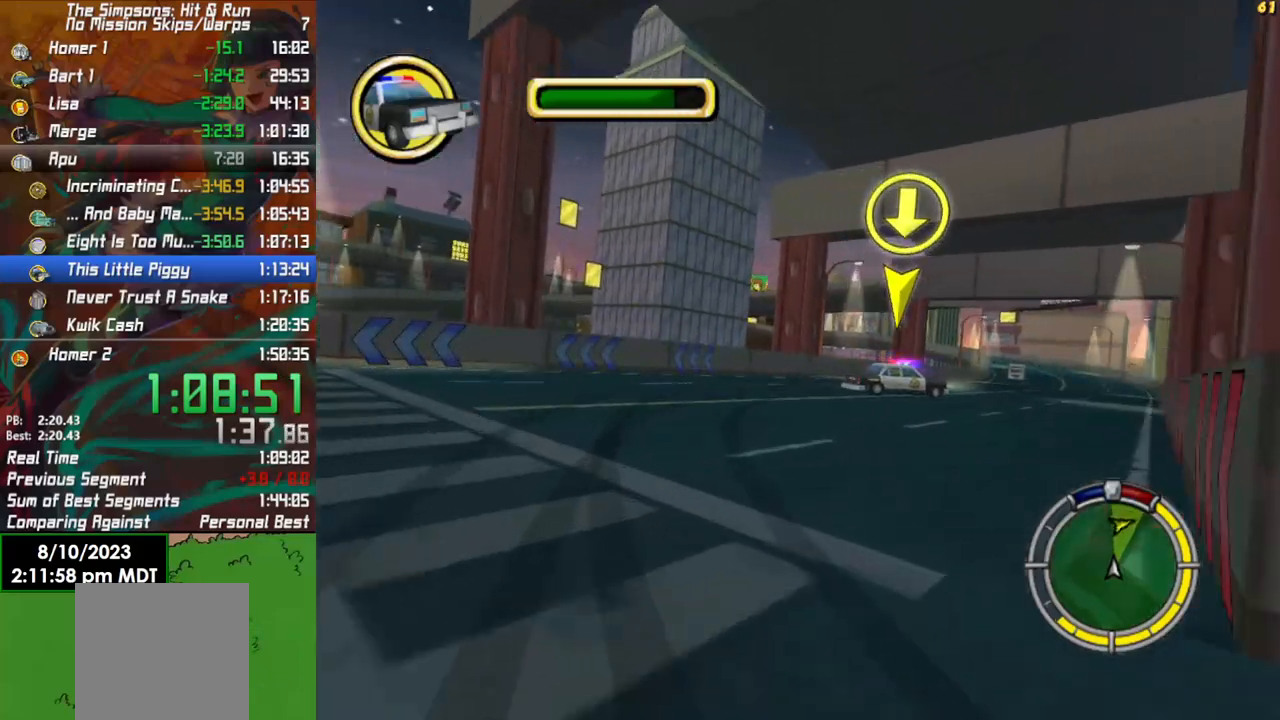
{"buttons": ["R2"], "left_stick": "right", "right_stick": "center", "events": []}
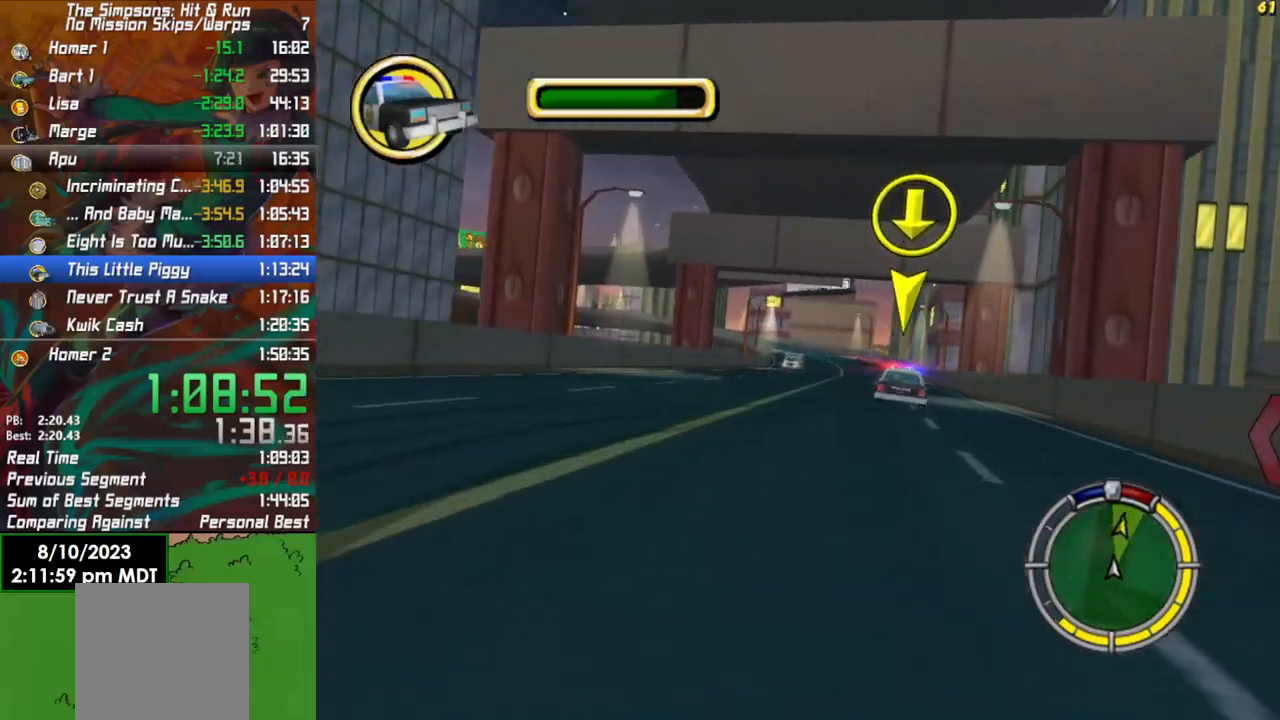
{"buttons": ["R2"], "left_stick": "center", "right_stick": "center", "events": [[50, "left_stick", "center"]]}
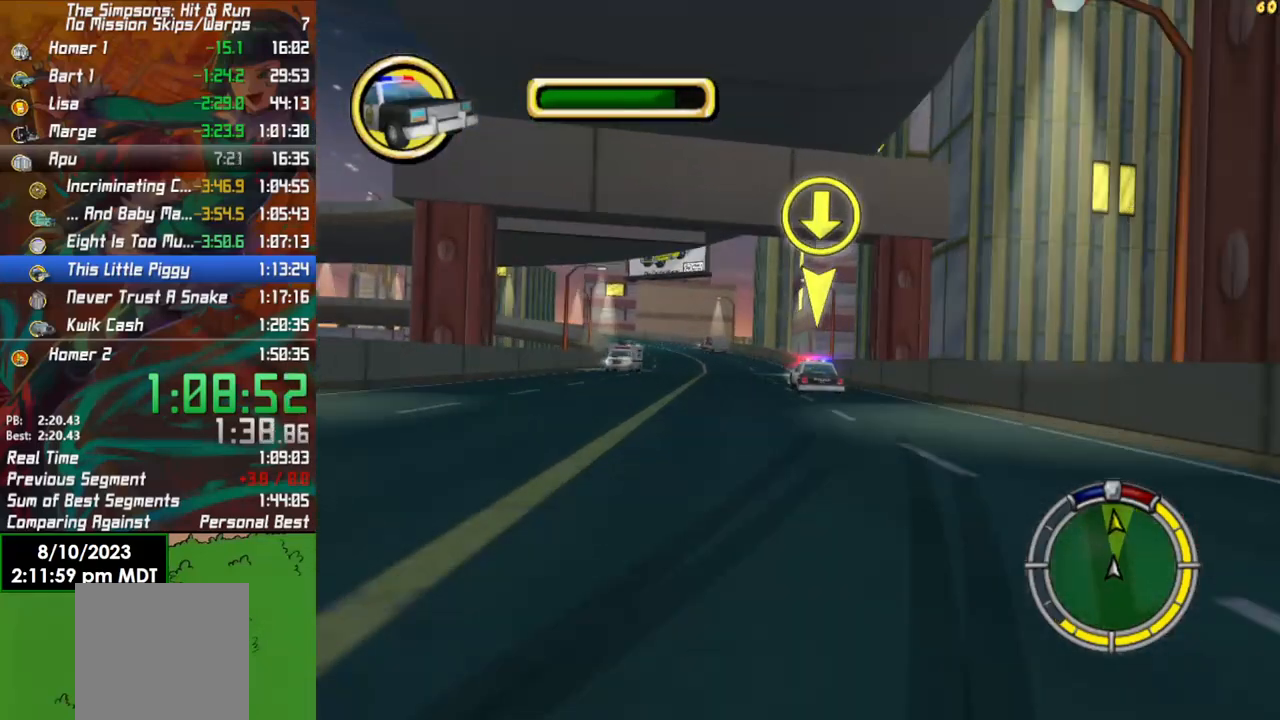
{"buttons": ["R2"], "left_stick": "center", "right_stick": "center", "events": []}
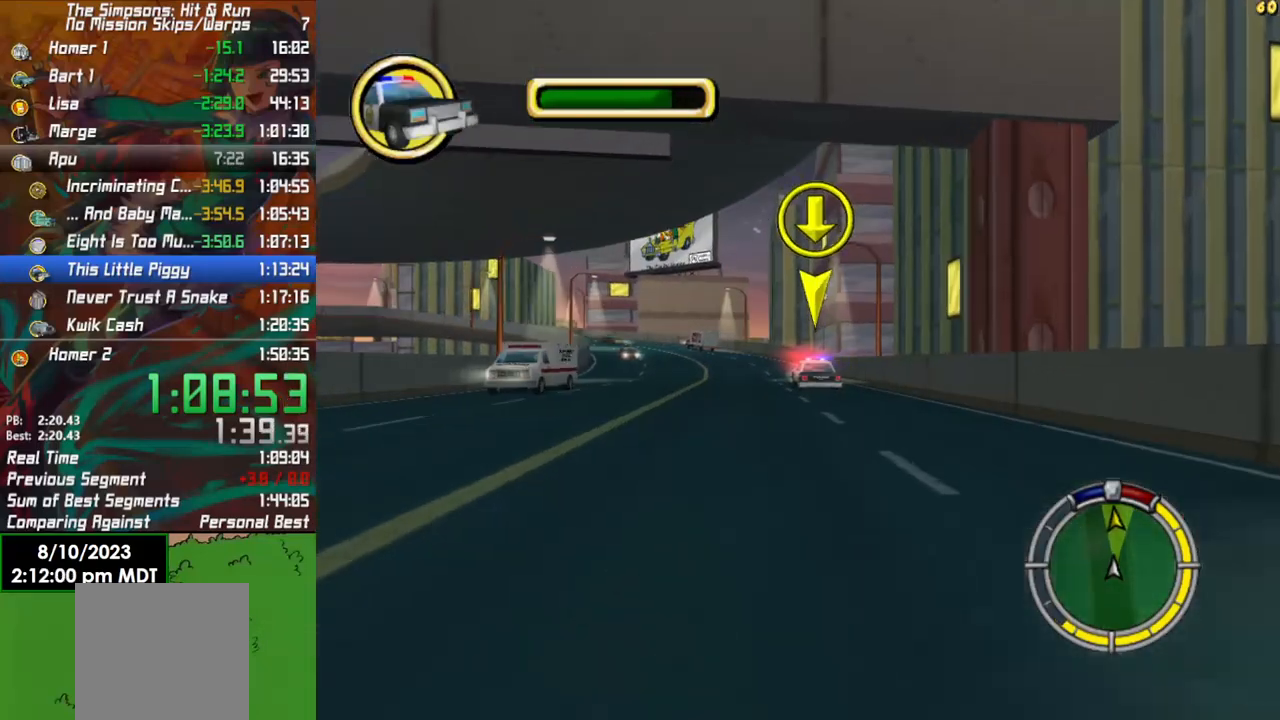
{"buttons": ["R2"], "left_stick": "center", "right_stick": "center", "events": [[333, "left_stick", "left"], [500, "left_stick", "center"]]}
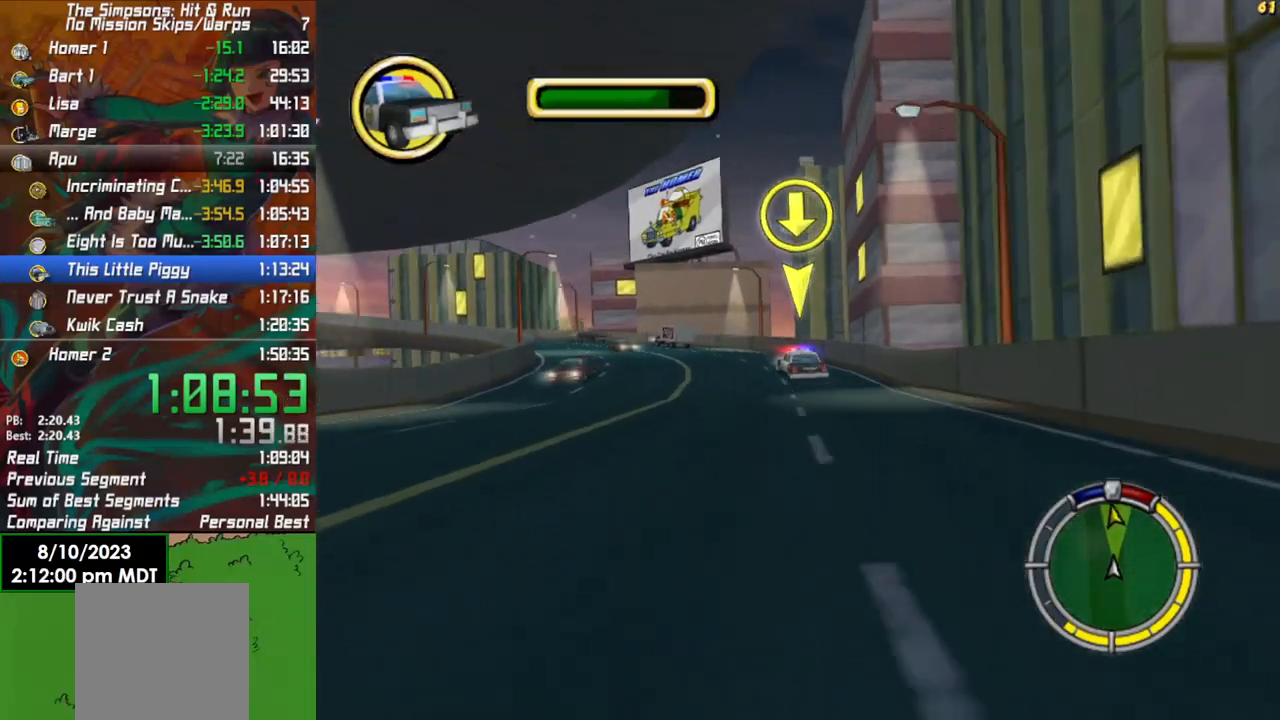
{"buttons": ["R2"], "left_stick": "left", "right_stick": "center", "events": [[350, "left_stick", "left"]]}
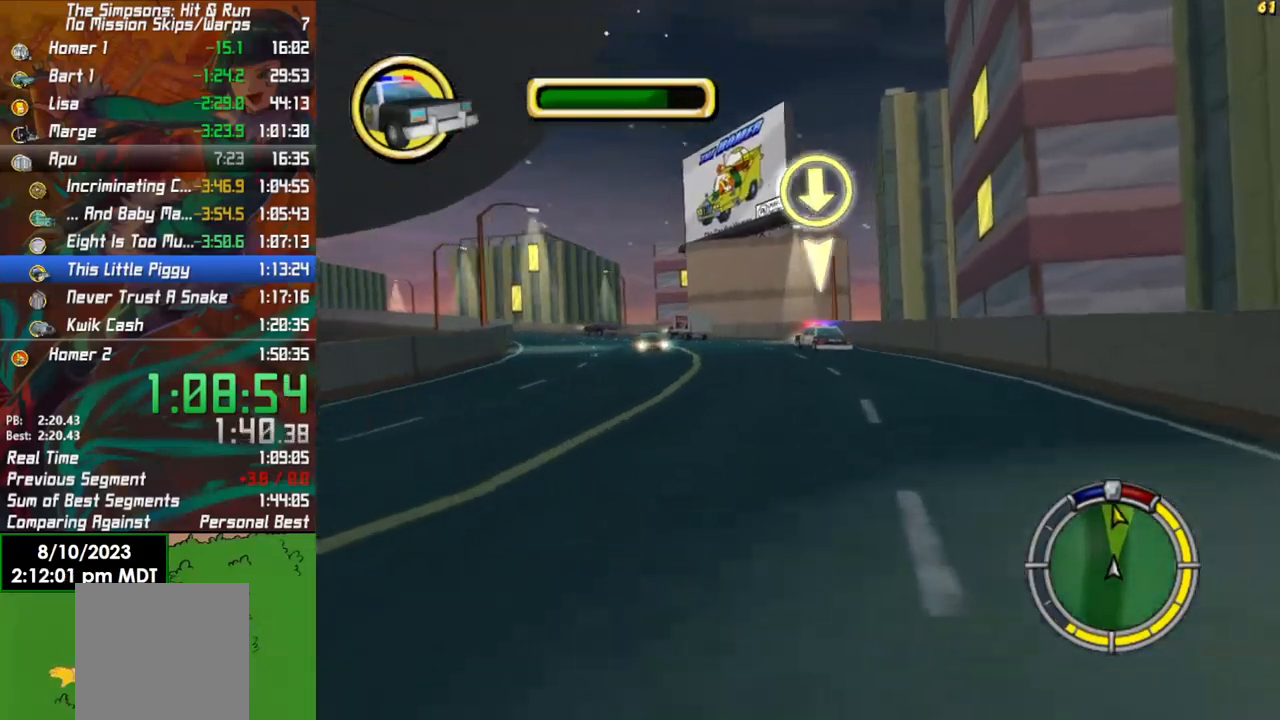
{"buttons": ["R2"], "left_stick": "center", "right_stick": "center", "events": [[17, "left_stick", "center"], [183, "left_stick", "left"], [433, "left_stick", "center"]]}
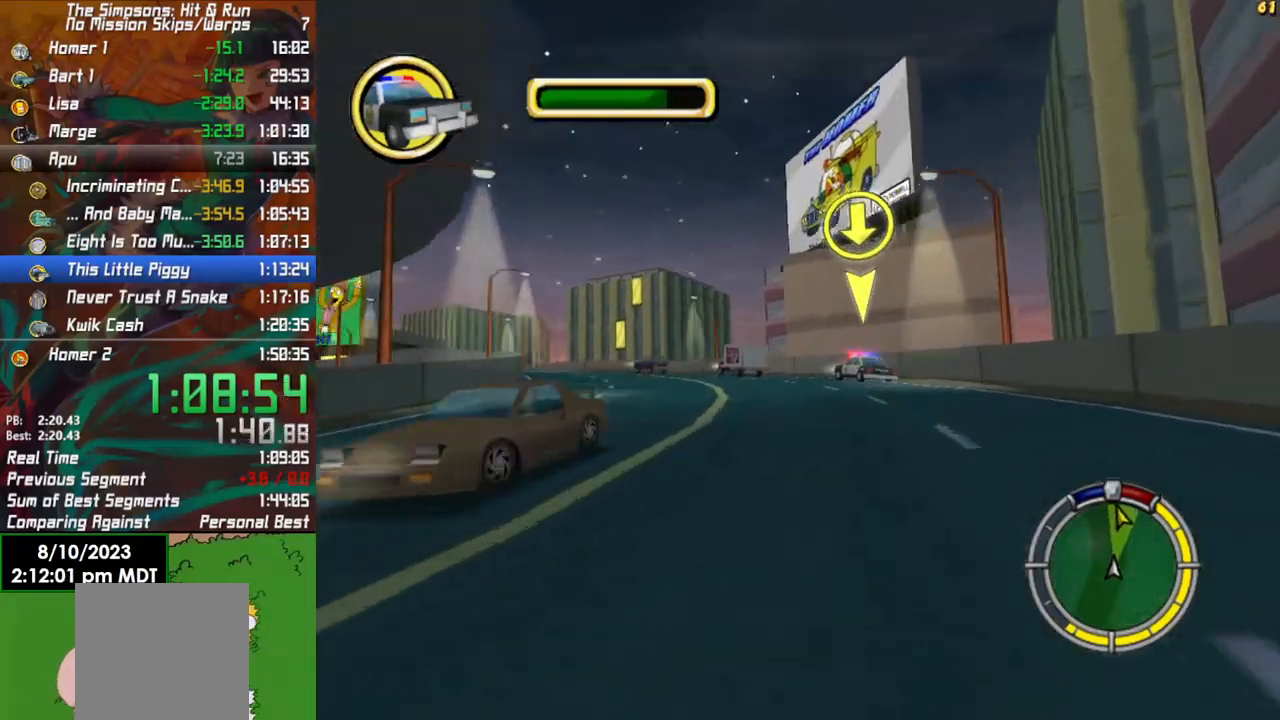
{"buttons": [], "left_stick": "center", "right_stick": "center", "events": [[83, "right_stick", "down"], [117, "R2", "up"], [117, "left_stick", "left"], [283, "right_stick", "center"], [483, "left_stick", "center"]]}
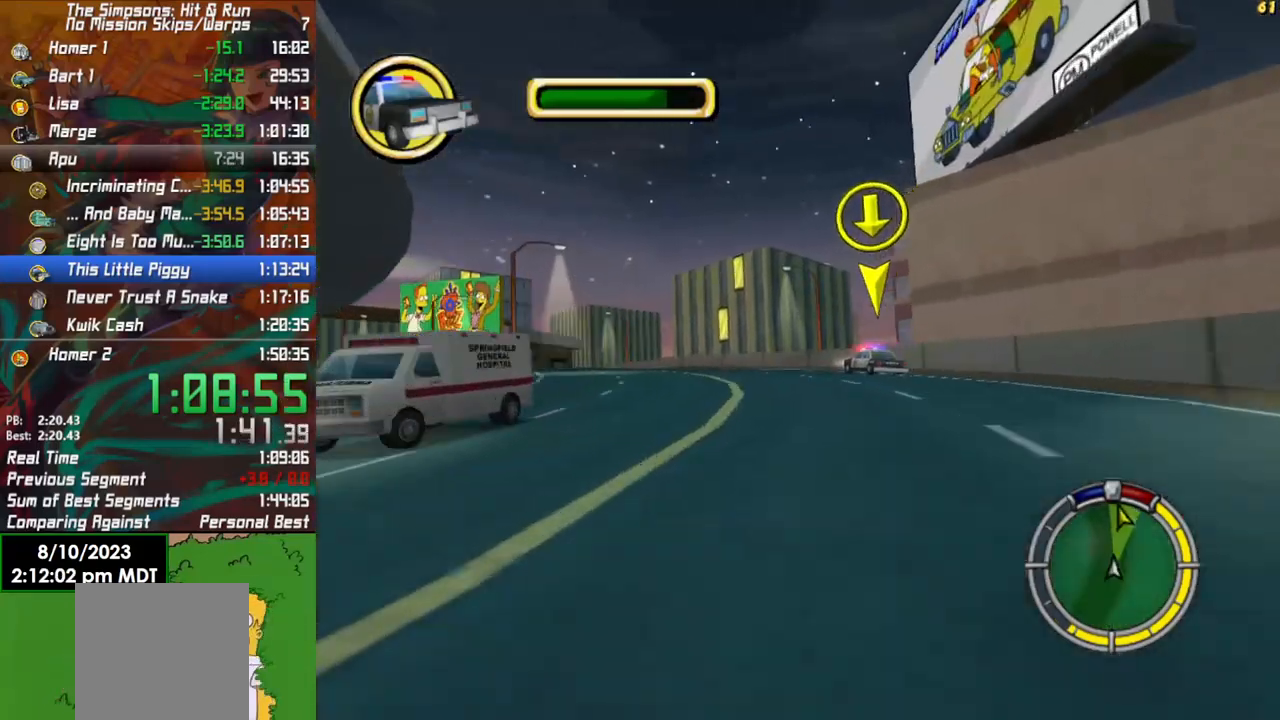
{"buttons": ["R2"], "left_stick": "left", "right_stick": "center", "events": [[83, "R2", "down"], [100, "left_stick", "left"], [300, "left_stick", "center"], [400, "left_stick", "left"]]}
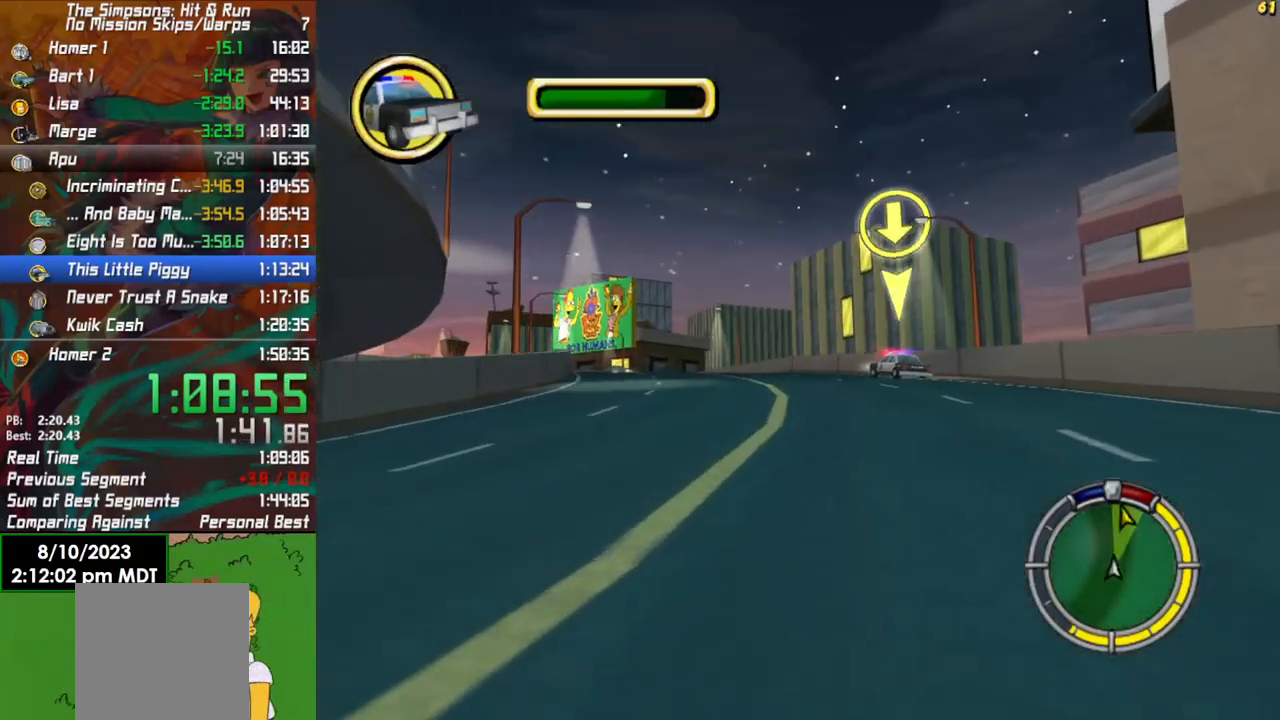
{"buttons": ["R2"], "left_stick": "center", "right_stick": "center", "events": [[17, "left_stick", "center"], [300, "left_stick", "left"], [467, "left_stick", "center"]]}
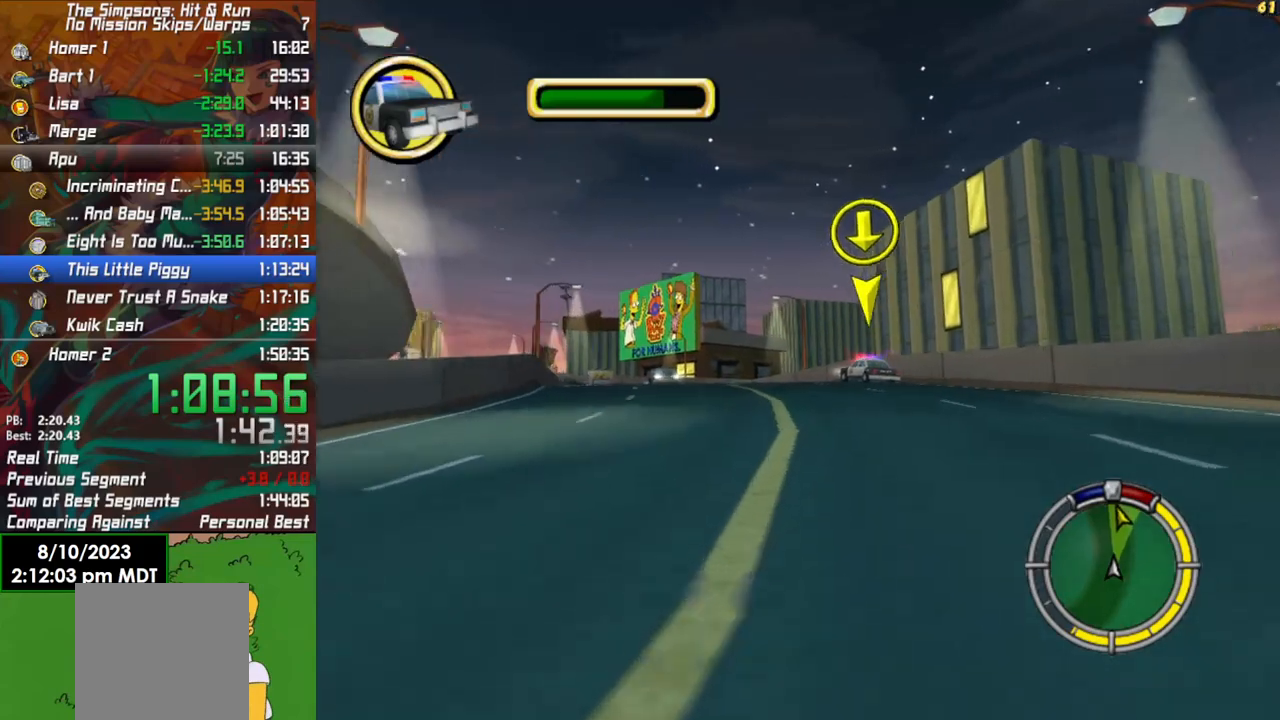
{"buttons": ["R2"], "left_stick": "center", "right_stick": "center", "events": [[200, "left_stick", "left"], [367, "left_stick", "center"]]}